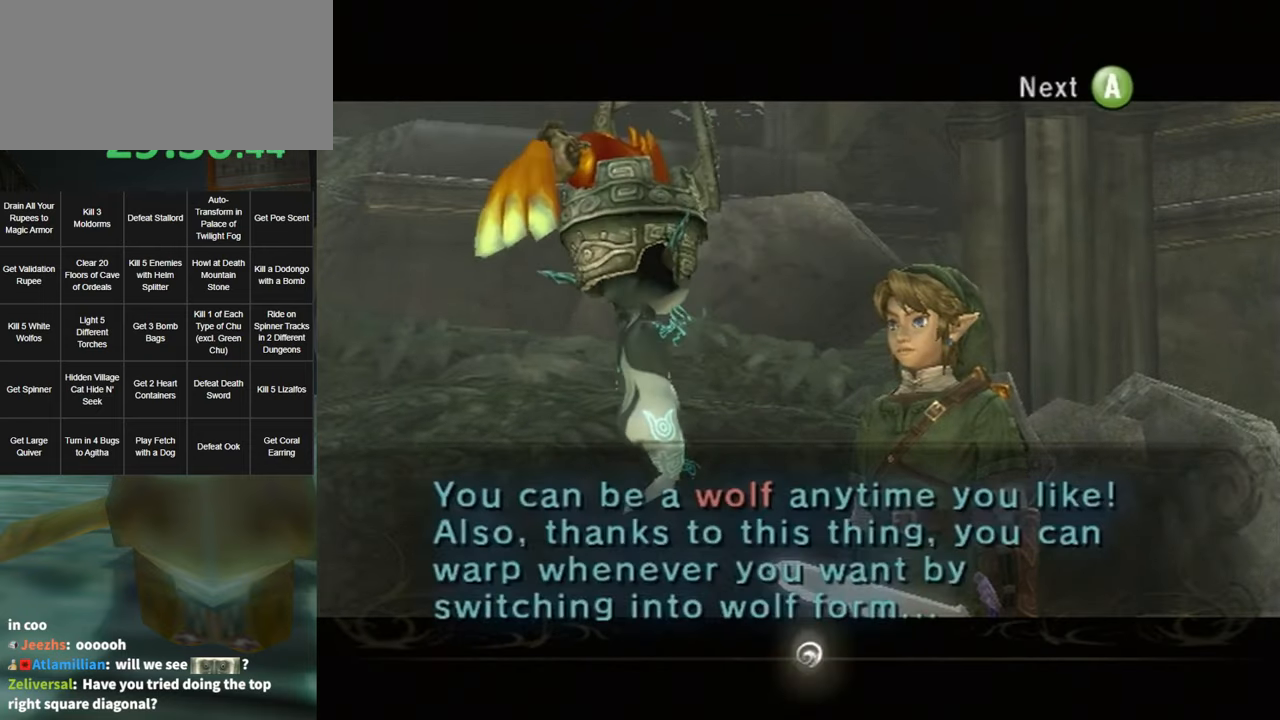
Gameplay with a controller (Nintendo layout); each line is a JSON object with the inputs held at the frame after it. "events" lists button and stick changes between this image and that frame as [ms after this image, input, new state], when the widget could be followed in between. Not read: L3 R3.
{"buttons": ["B"], "left_stick": "center", "right_stick": "center", "events": [[33, "A", "up"], [33, "B", "down"], [83, "A", "down"], [83, "B", "up"], [150, "A", "up"], [183, "B", "down"], [250, "A", "down"], [250, "B", "up"], [316, "A", "up"], [350, "B", "down"], [416, "A", "down"], [416, "B", "up"], [483, "A", "up"], [483, "B", "down"]]}
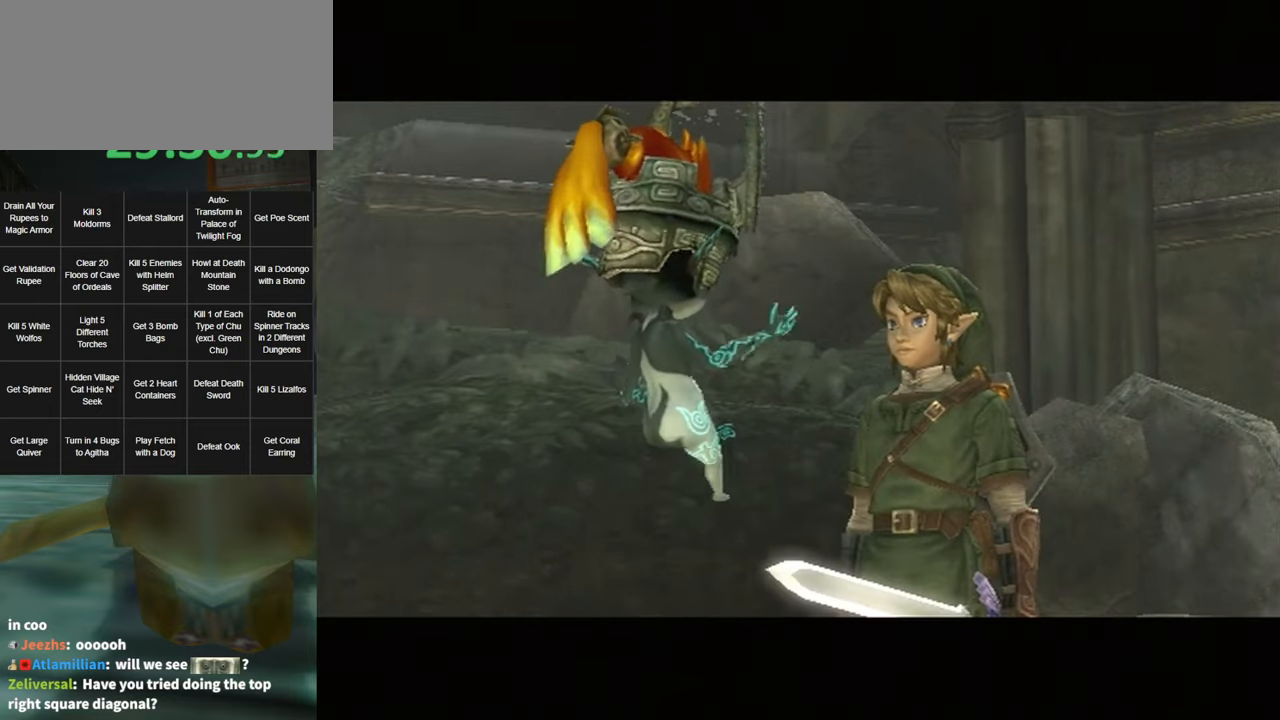
{"buttons": [], "left_stick": "center", "right_stick": "center", "events": [[33, "A", "down"], [33, "B", "up"], [100, "A", "up"], [100, "B", "down"], [166, "B", "up"], [200, "A", "down"], [233, "A", "up"]]}
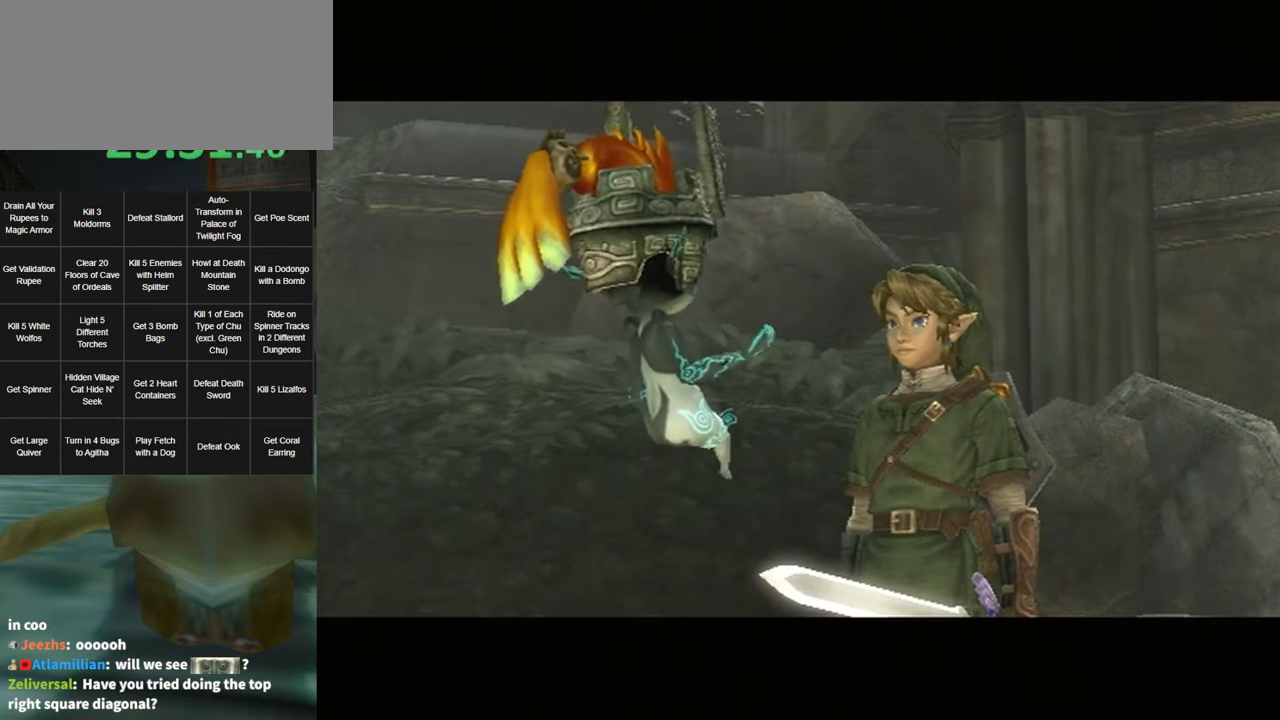
{"buttons": [], "left_stick": "center", "right_stick": "center", "events": []}
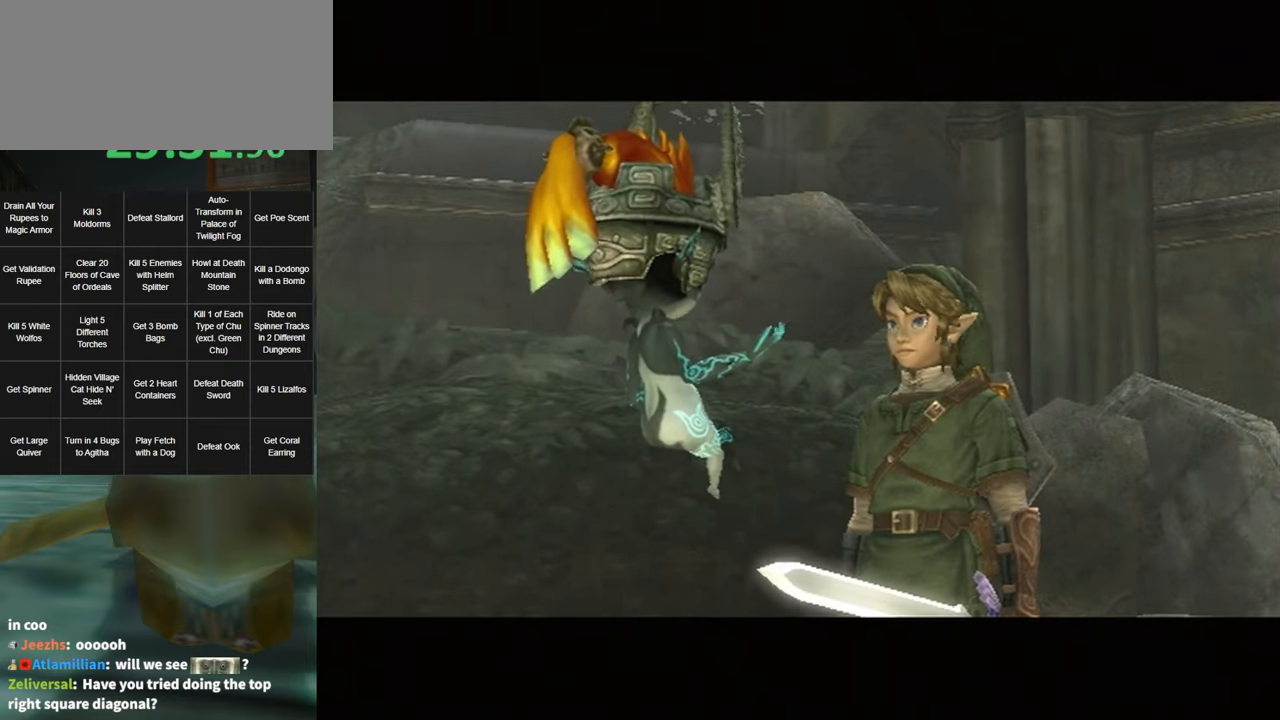
{"buttons": ["A"], "left_stick": "center", "right_stick": "center", "events": [[283, "B", "down"], [333, "A", "down"], [333, "B", "up"], [400, "A", "up"], [400, "B", "down"], [466, "B", "up"], [500, "A", "down"]]}
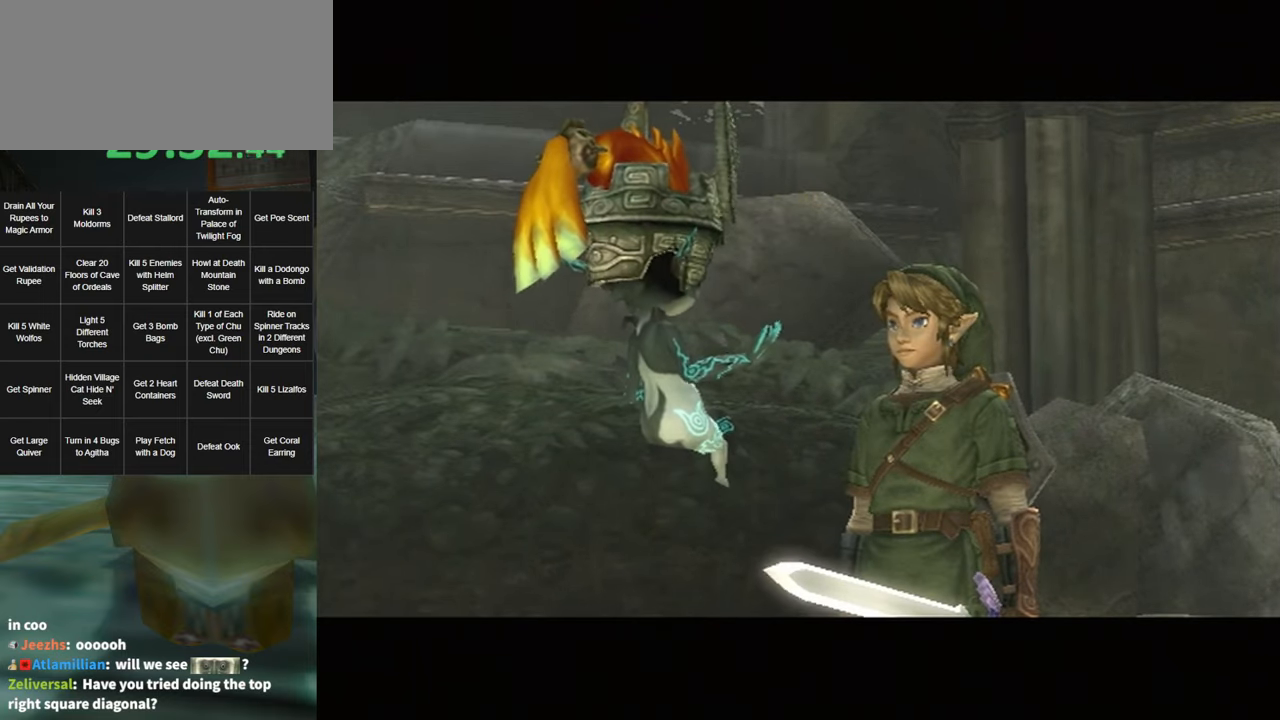
{"buttons": [], "left_stick": "center", "right_stick": "center", "events": [[66, "A", "up"], [100, "B", "down"], [116, "A", "down"], [116, "B", "up"], [183, "A", "up"], [216, "B", "down"], [250, "B", "up"], [283, "A", "down"], [350, "A", "up"], [416, "B", "down"], [450, "A", "down"], [450, "B", "up"], [500, "A", "up"]]}
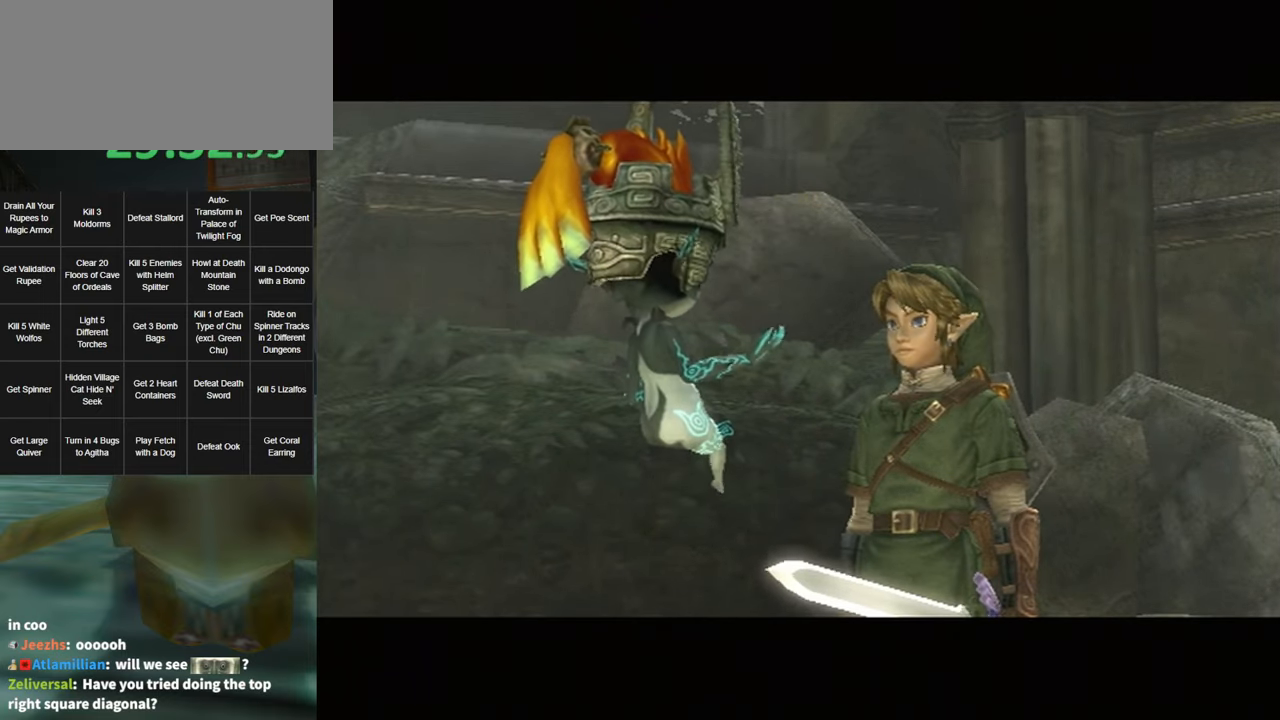
{"buttons": ["B"], "left_stick": "center", "right_stick": "center", "events": [[66, "B", "down"], [100, "A", "down"], [100, "B", "up"], [166, "A", "up"], [200, "B", "down"], [250, "B", "up"], [283, "A", "down"], [316, "A", "up"], [350, "B", "down"], [400, "A", "down"], [400, "B", "up"], [466, "A", "up"], [500, "B", "down"]]}
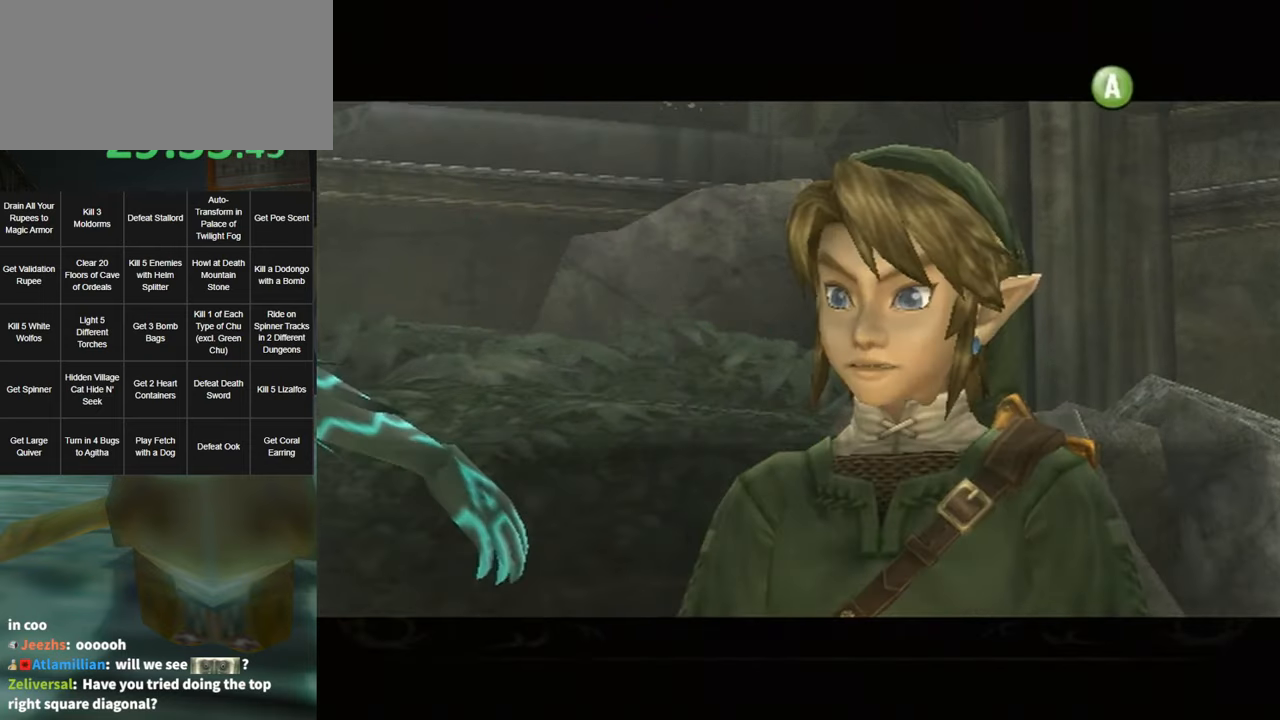
{"buttons": ["A"], "left_stick": "center", "right_stick": "center", "events": [[33, "B", "up"], [100, "A", "down"], [133, "A", "up"], [166, "B", "down"], [233, "A", "down"], [233, "B", "up"], [250, "A", "up"], [283, "B", "down"], [350, "A", "down"], [350, "B", "up"], [366, "A", "up"], [433, "B", "down"], [466, "A", "down"], [466, "B", "up"]]}
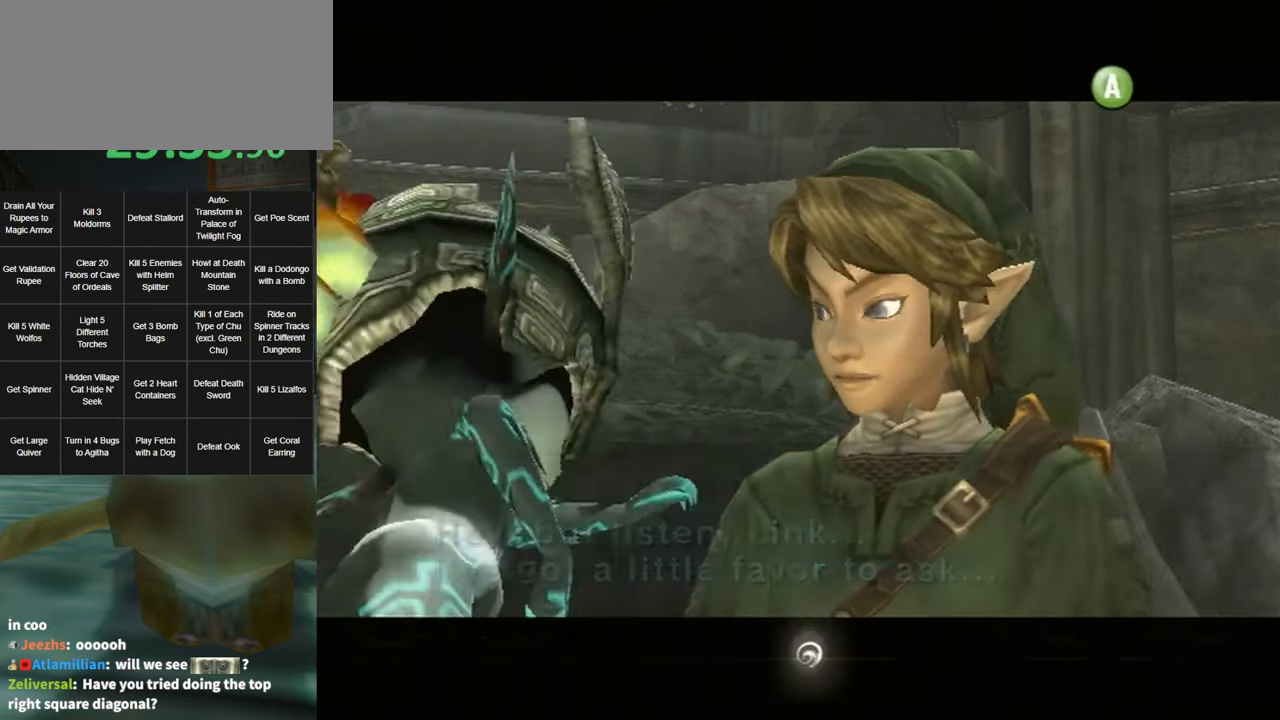
{"buttons": [], "left_stick": "center", "right_stick": "center", "events": [[33, "A", "up"], [66, "B", "down"], [116, "A", "down"], [116, "B", "up"], [183, "A", "up"], [183, "B", "down"], [250, "B", "up"], [283, "A", "down"], [316, "A", "up"], [350, "B", "down"], [417, "A", "down"], [417, "B", "up"], [433, "A", "up"], [467, "B", "down"], [500, "B", "up"]]}
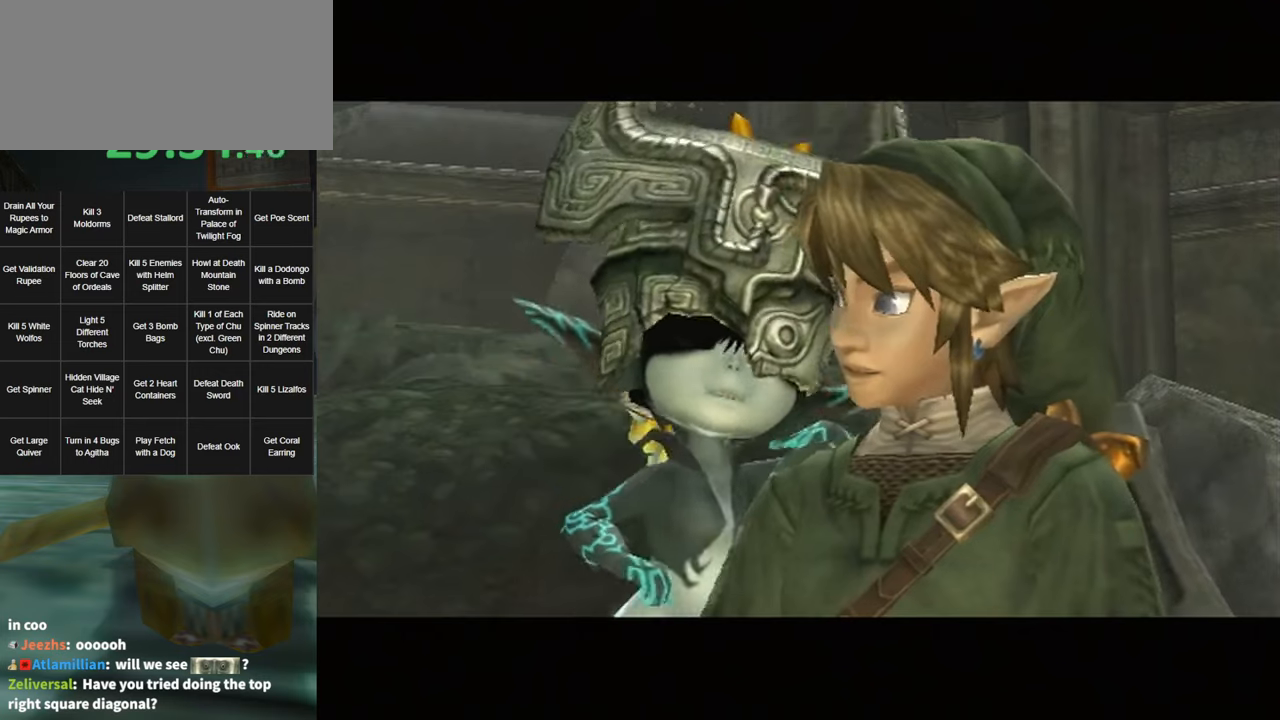
{"buttons": [], "left_stick": "center", "right_stick": "center", "events": []}
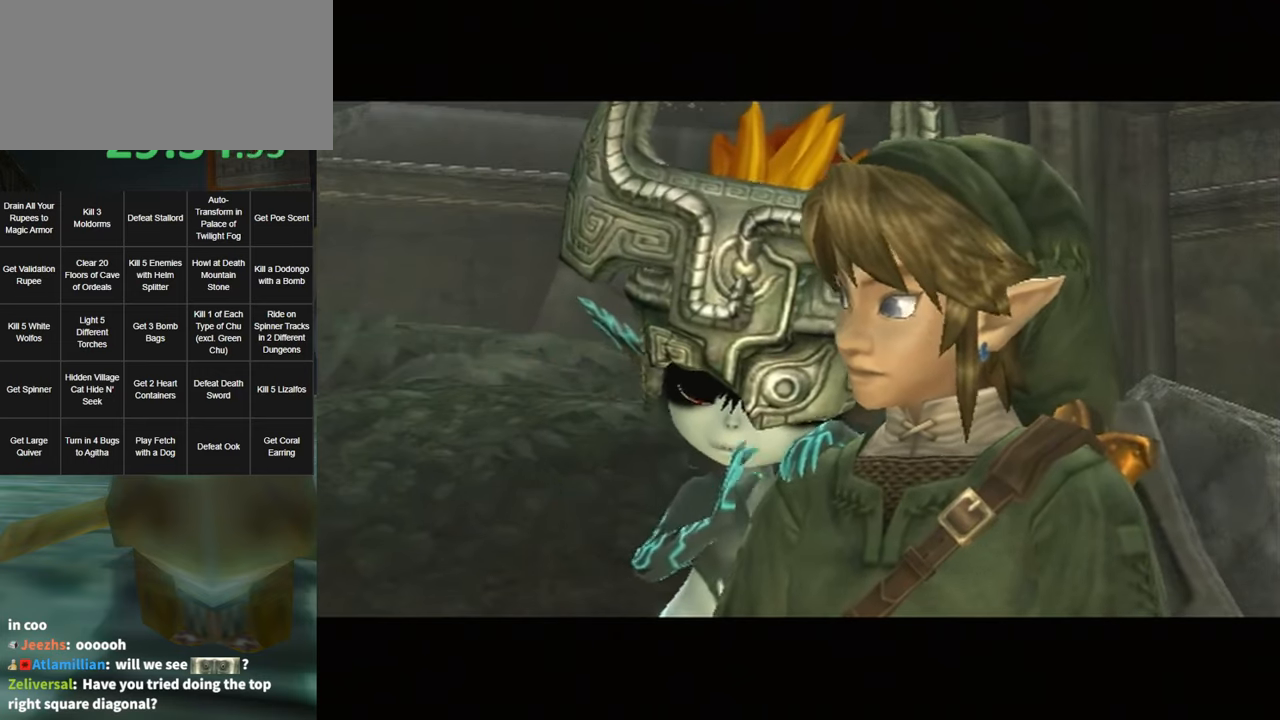
{"buttons": [], "left_stick": "center", "right_stick": "center", "events": []}
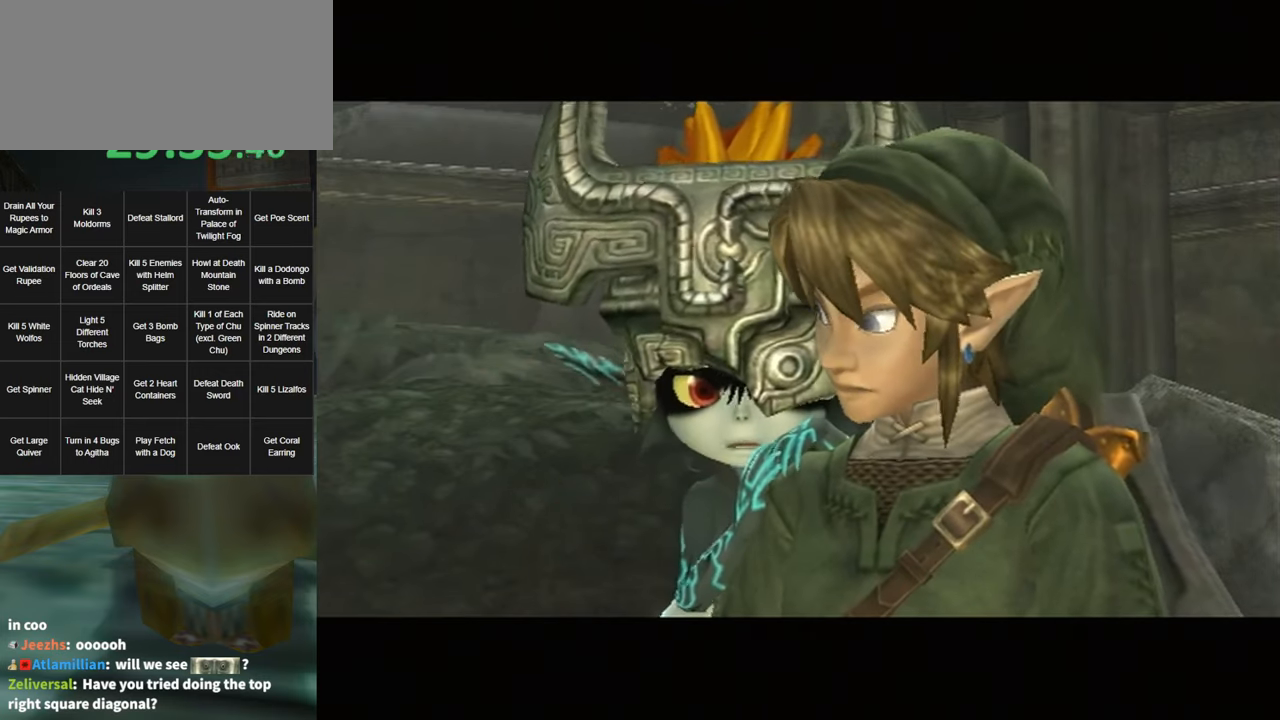
{"buttons": [], "left_stick": "center", "right_stick": "center", "events": []}
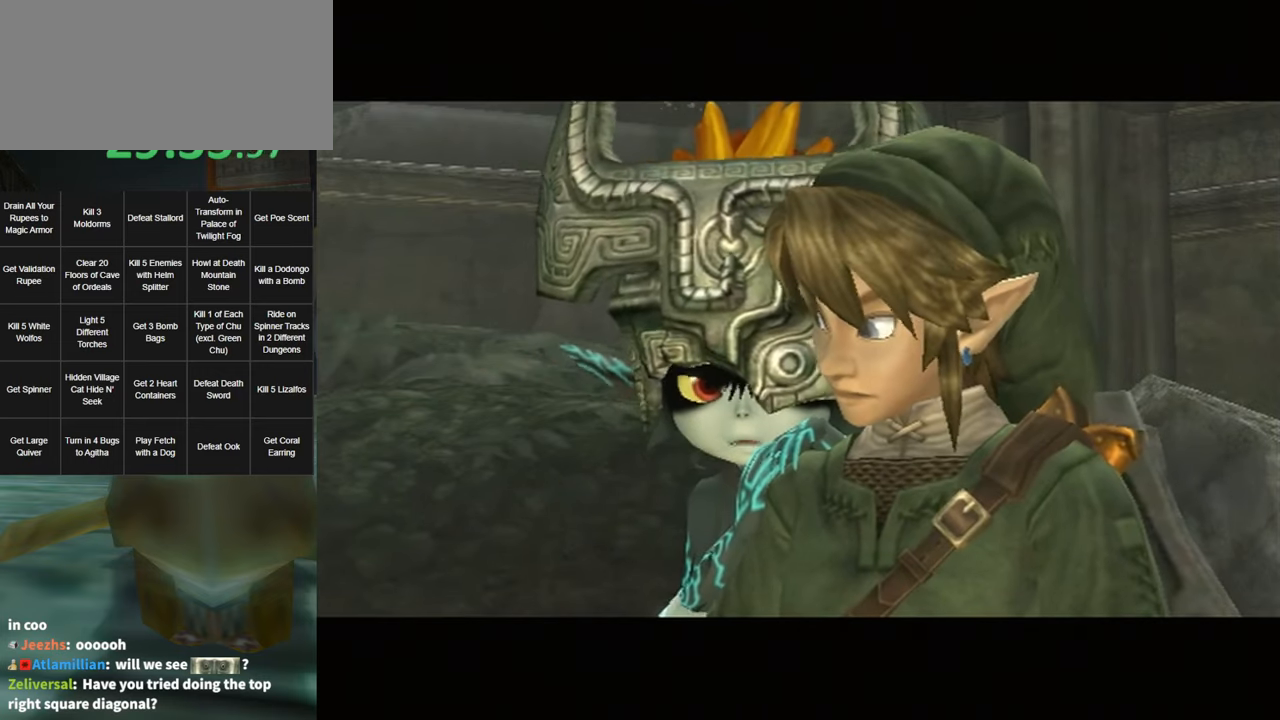
{"buttons": [], "left_stick": "center", "right_stick": "center", "events": [[167, "A", "down"], [383, "A", "up"]]}
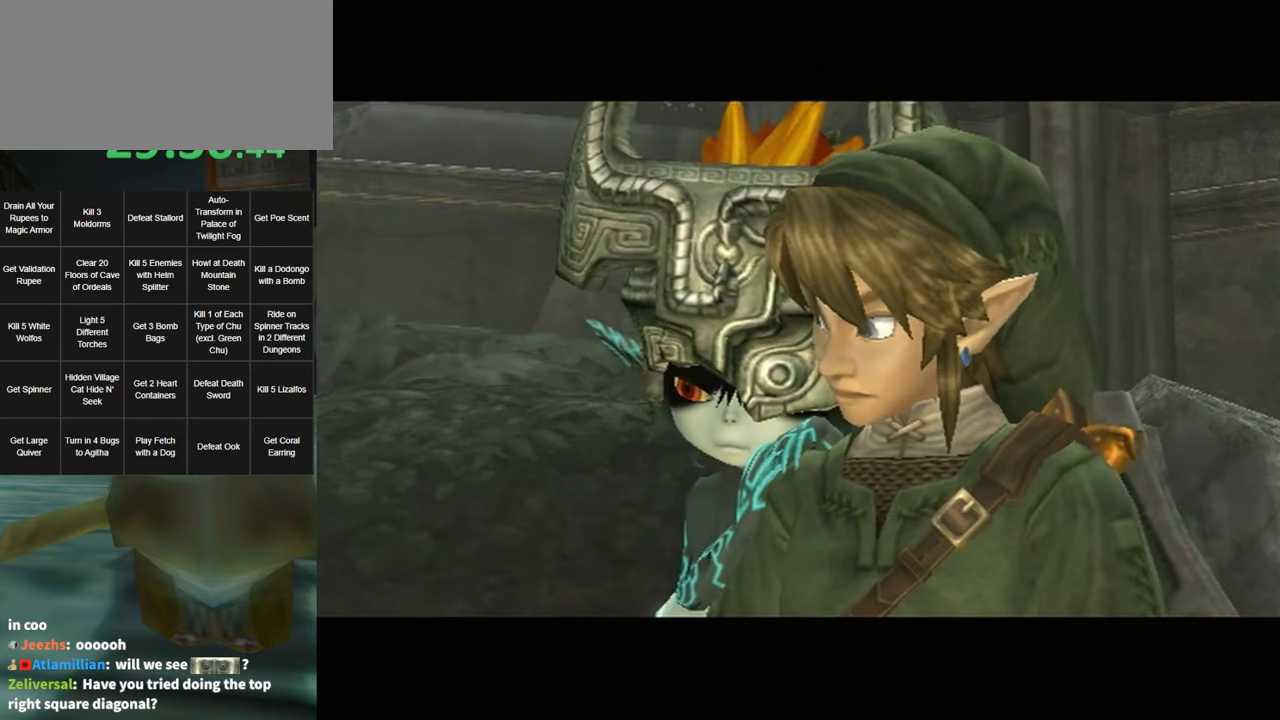
{"buttons": [], "left_stick": "center", "right_stick": "center", "events": [[67, "A", "down"], [150, "A", "up"], [217, "B", "down"], [283, "B", "up"], [317, "A", "down"], [350, "A", "up"], [383, "B", "down"], [417, "B", "up"], [450, "A", "down"], [500, "A", "up"]]}
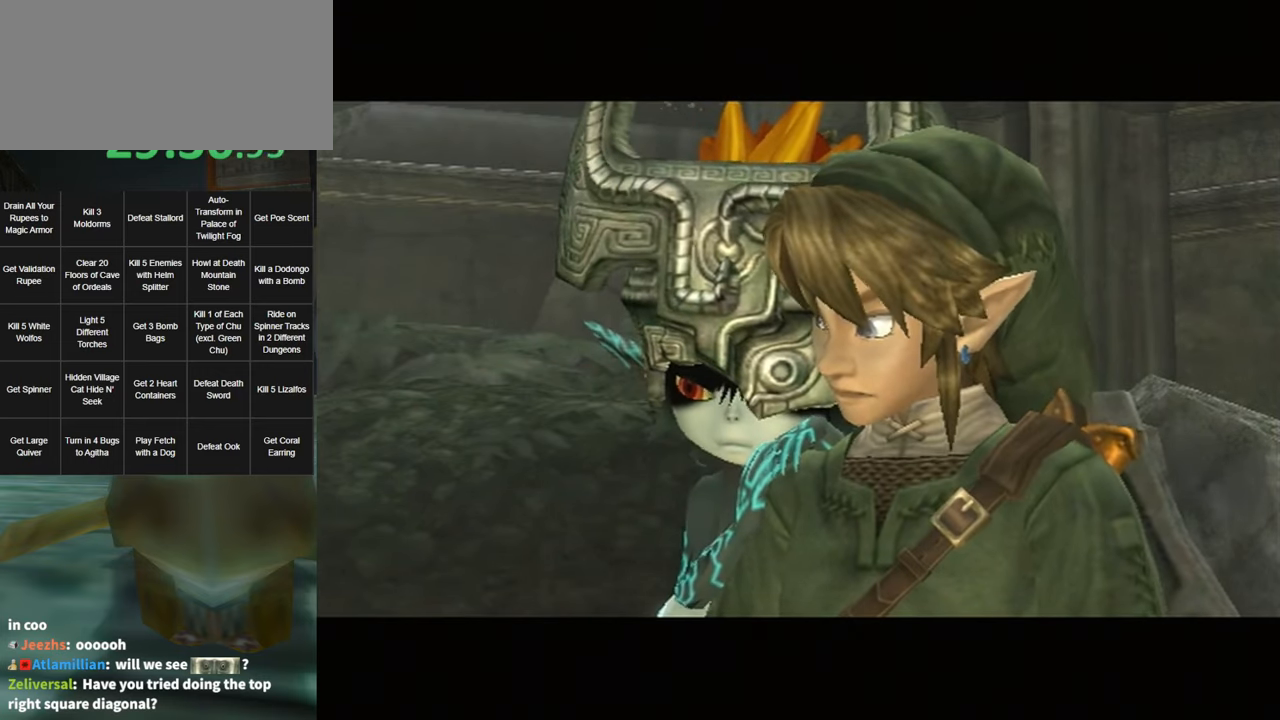
{"buttons": ["B"], "left_stick": "center", "right_stick": "center", "events": [[33, "B", "down"], [67, "B", "up"], [100, "A", "down"], [133, "A", "up"], [167, "B", "down"], [233, "B", "up"], [250, "A", "down"], [283, "A", "up"], [350, "B", "down"], [383, "A", "down"], [383, "B", "up"], [433, "A", "up"], [467, "B", "down"]]}
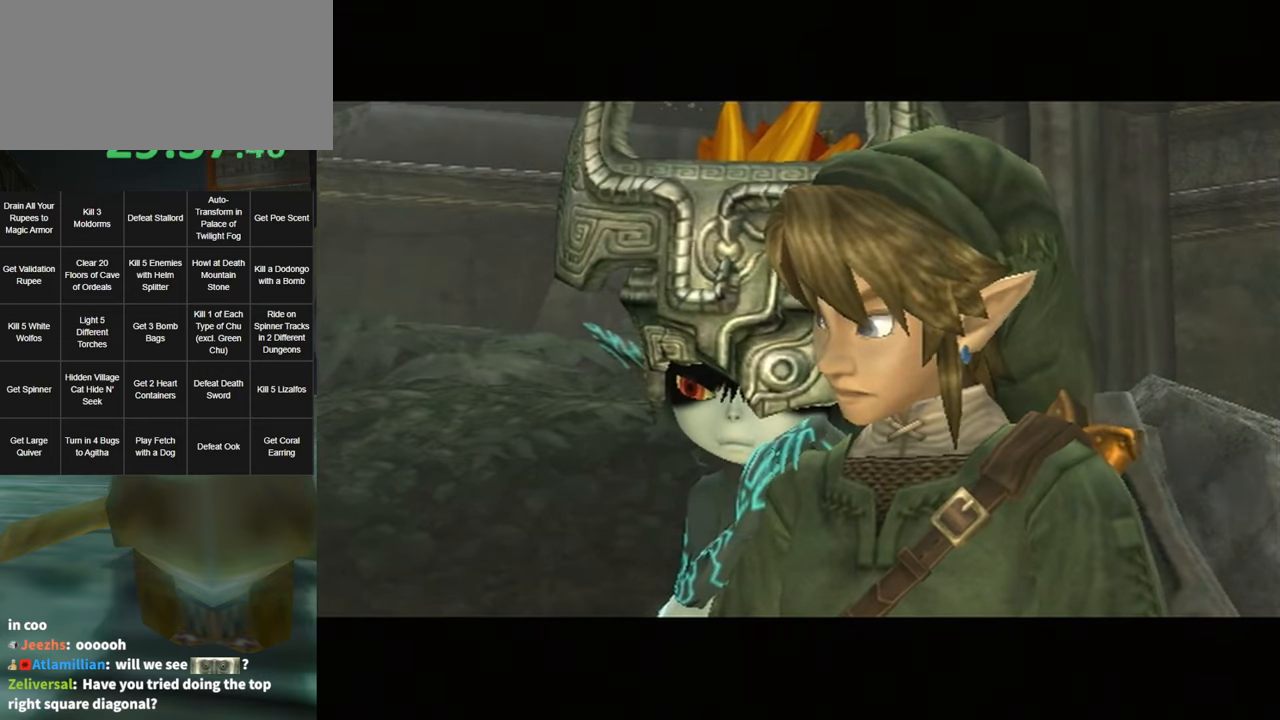
{"buttons": ["A"], "left_stick": "center", "right_stick": "center", "events": [[33, "A", "down"], [33, "B", "up"], [100, "A", "up"], [133, "B", "down"], [183, "A", "down"], [183, "B", "up"], [250, "A", "up"], [283, "B", "down"], [350, "A", "down"], [350, "B", "up"], [400, "A", "up"], [467, "B", "down"], [500, "A", "down"], [500, "B", "up"]]}
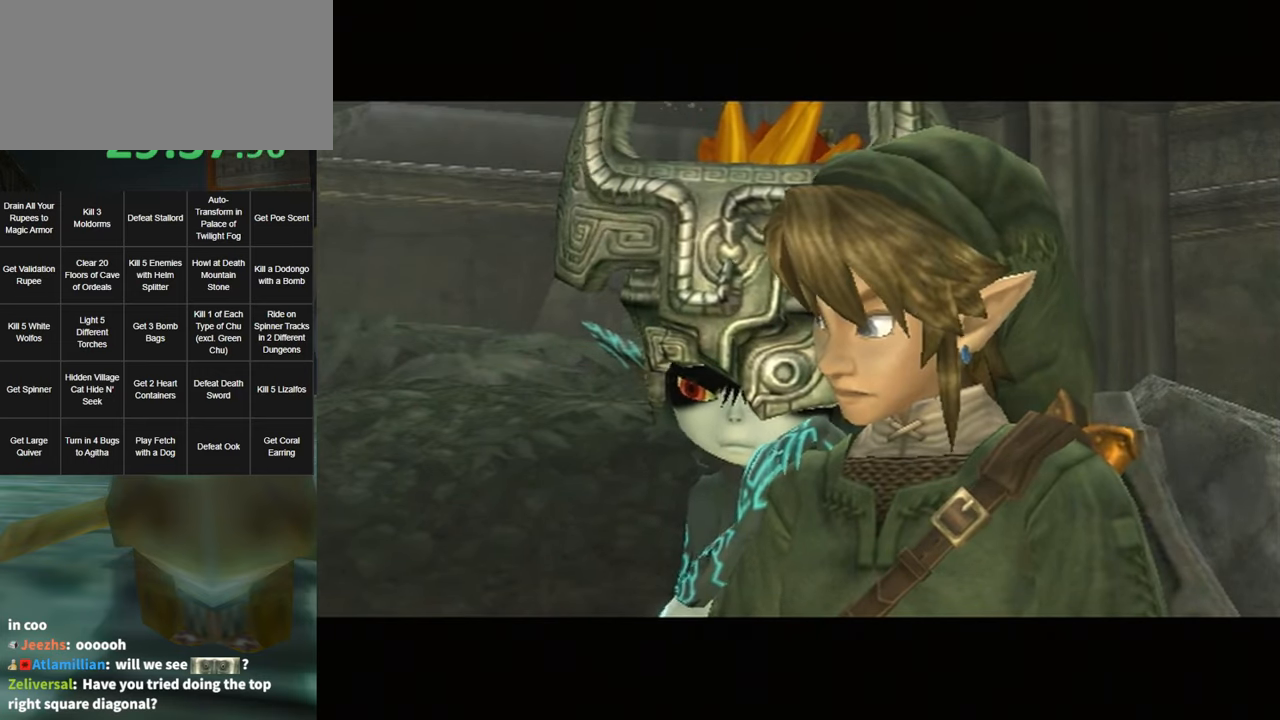
{"buttons": ["A"], "left_stick": "center", "right_stick": "center", "events": [[67, "A", "up"], [100, "B", "down"], [133, "B", "up"], [167, "A", "down"], [217, "A", "up"], [250, "B", "down"], [283, "B", "up"], [317, "A", "down"], [350, "A", "up"], [383, "B", "down"], [417, "B", "up"], [450, "A", "down"]]}
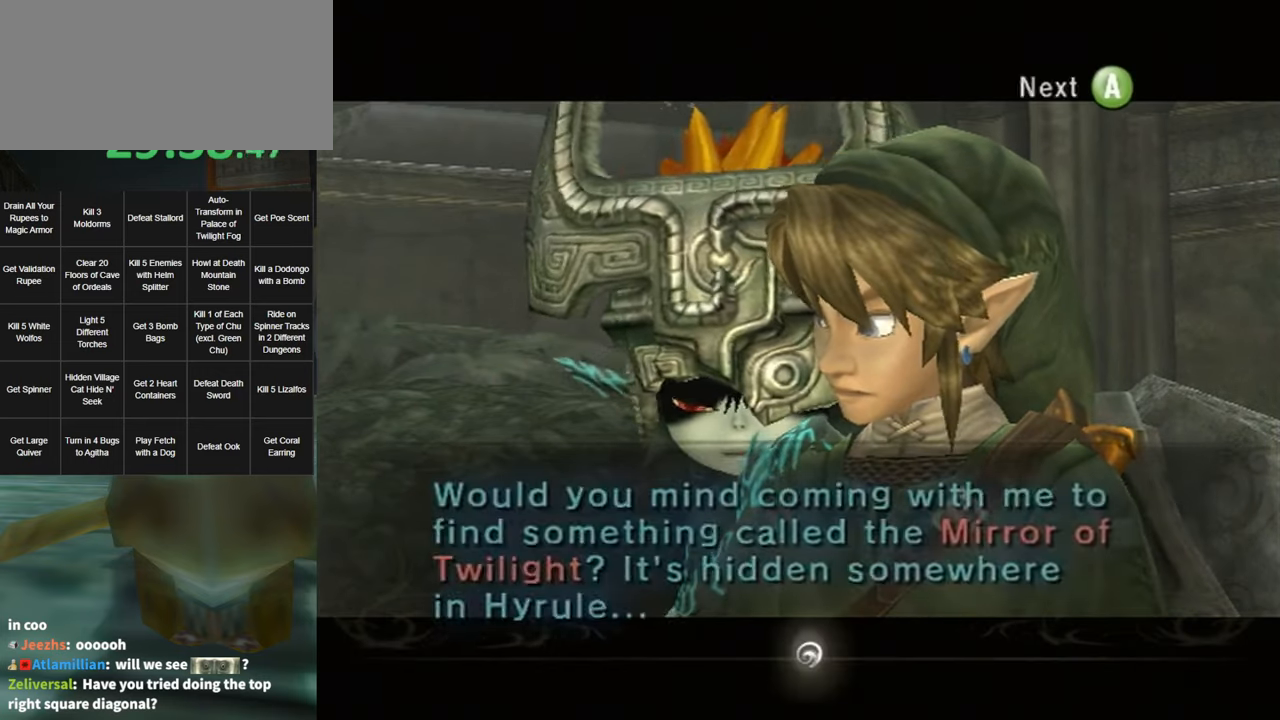
{"buttons": [], "left_stick": "center", "right_stick": "center", "events": [[17, "A", "up"], [17, "B", "down"], [33, "B", "up"], [67, "A", "down"], [150, "A", "up"], [150, "B", "down"], [217, "A", "down"], [217, "B", "up"], [283, "A", "up"], [317, "B", "down"], [350, "A", "down"], [350, "B", "up"], [400, "A", "up"], [433, "B", "down"], [500, "B", "up"]]}
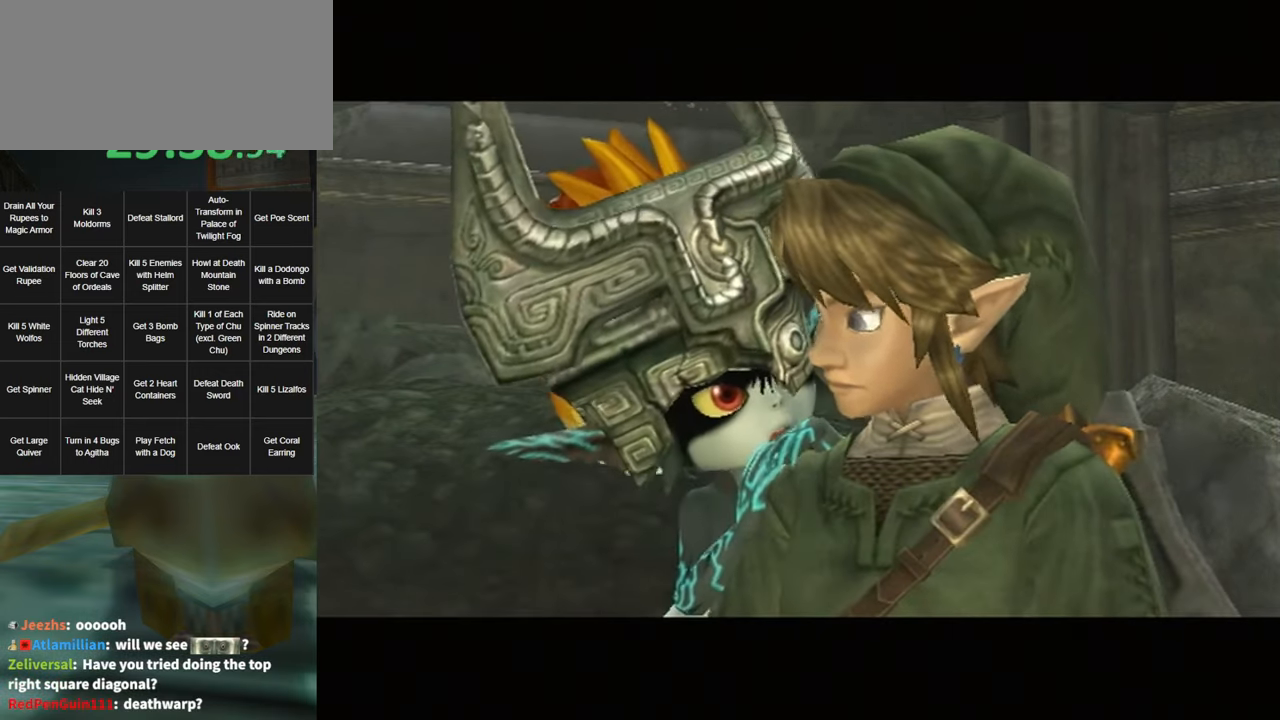
{"buttons": [], "left_stick": "center", "right_stick": "center", "events": [[33, "A", "down"], [67, "A", "up"], [67, "B", "down"], [133, "A", "down"], [133, "B", "up"], [183, "A", "up"]]}
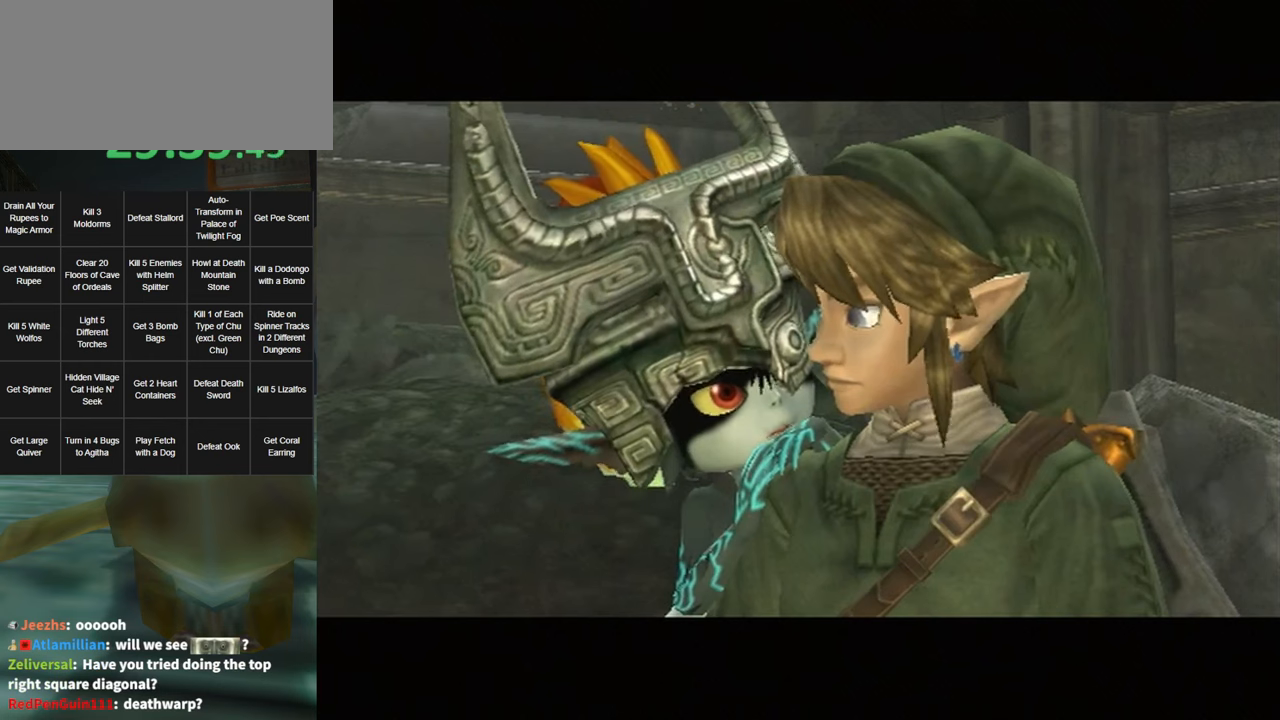
{"buttons": [], "left_stick": "center", "right_stick": "center", "events": []}
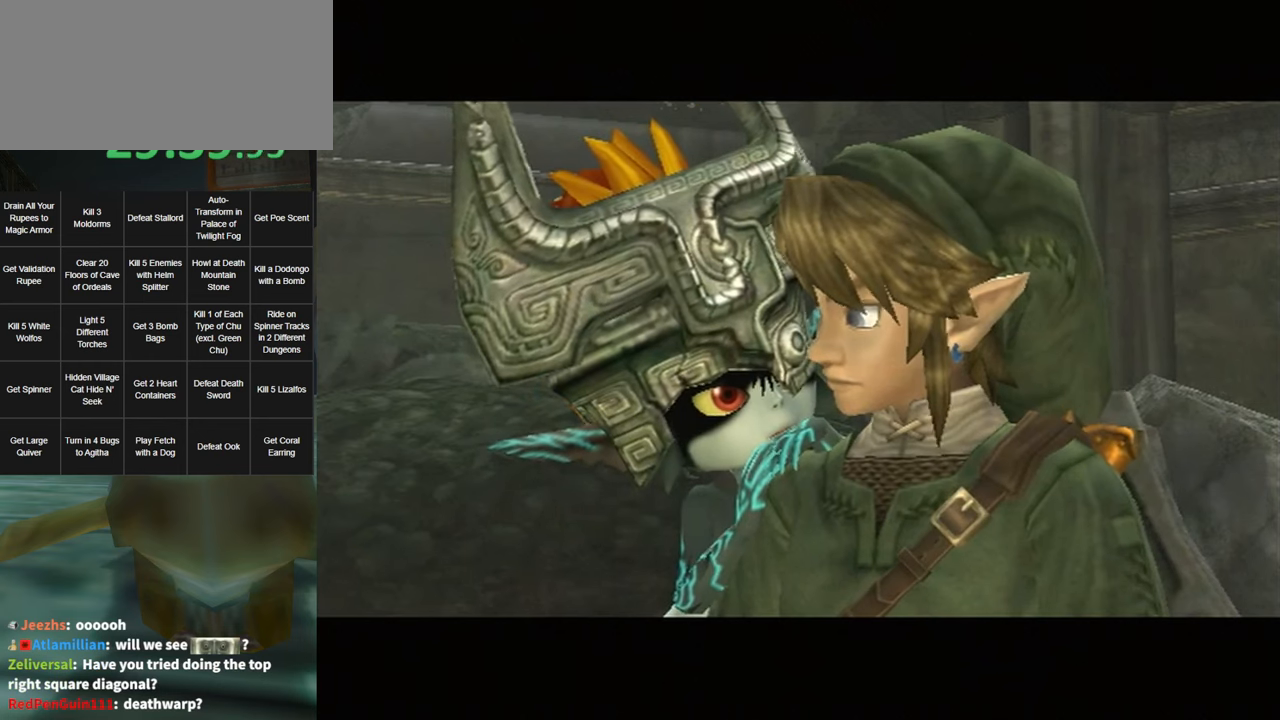
{"buttons": [], "left_stick": "center", "right_stick": "center", "events": []}
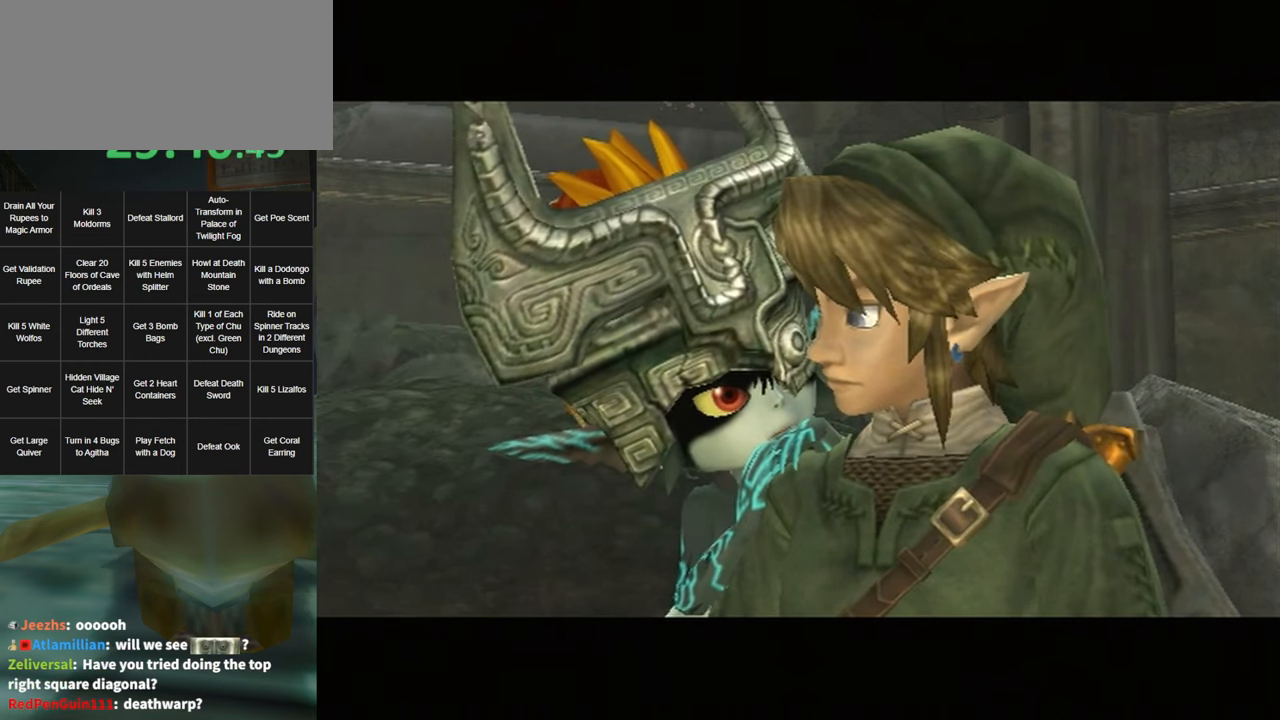
{"buttons": ["B"], "left_stick": "center", "right_stick": "center", "events": [[67, "B", "down"], [84, "B", "up"], [117, "A", "down"], [184, "A", "up"], [317, "B", "down"], [384, "B", "up"], [417, "A", "down"], [450, "A", "up"], [484, "B", "down"]]}
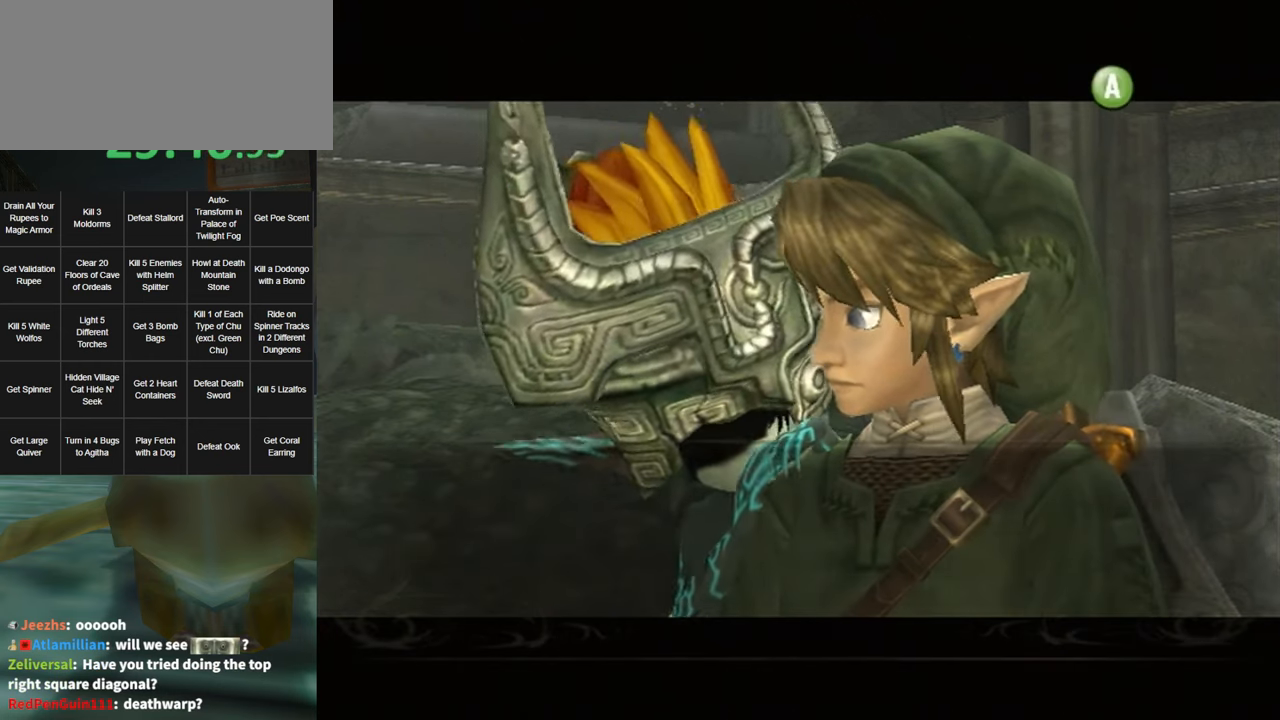
{"buttons": [], "left_stick": "center", "right_stick": "center", "events": [[34, "B", "up"], [67, "A", "down"], [100, "A", "up"], [134, "B", "down"], [167, "A", "down"], [167, "B", "up"], [234, "A", "up"], [234, "B", "down"], [284, "A", "down"], [284, "B", "up"], [384, "A", "up"], [384, "B", "down"], [434, "A", "down"], [434, "B", "up"], [500, "A", "up"]]}
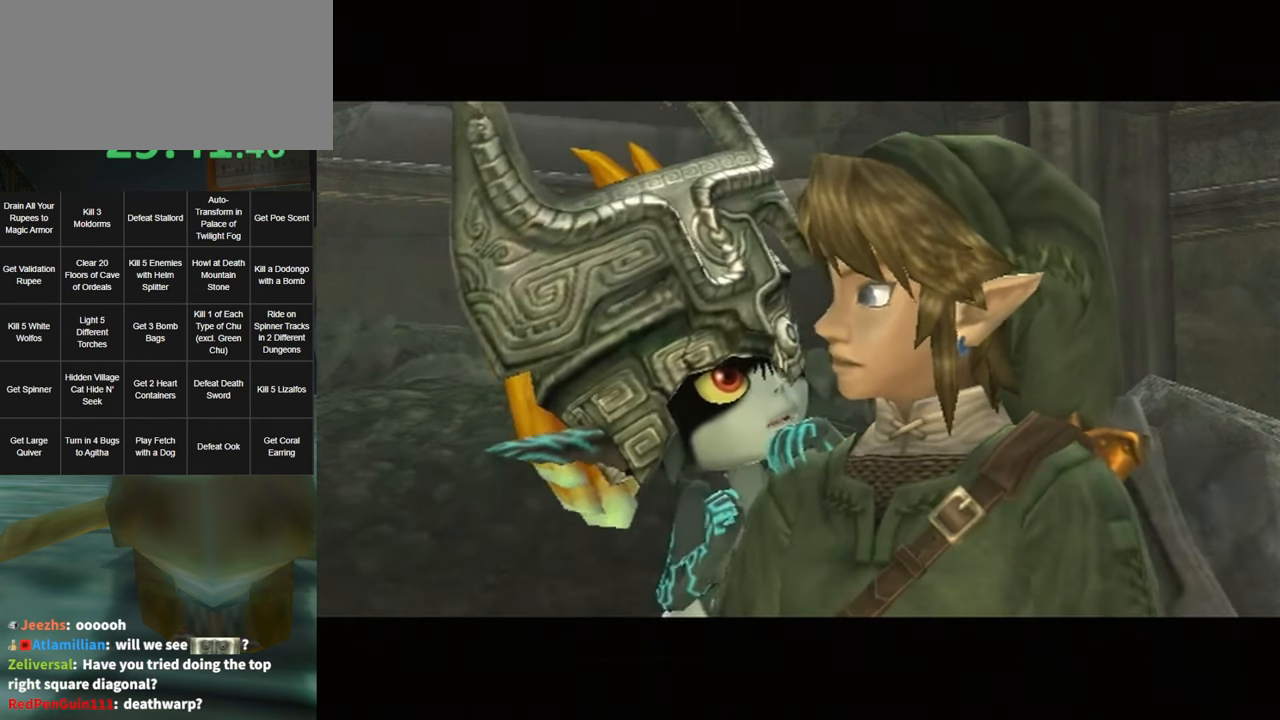
{"buttons": [], "left_stick": "center", "right_stick": "center", "events": [[34, "B", "down"], [100, "A", "down"], [100, "B", "up"], [167, "A", "up"], [167, "B", "down"], [217, "B", "up"], [250, "A", "down"], [284, "A", "up"], [317, "B", "down"], [350, "B", "up"], [384, "A", "down"], [434, "A", "up"], [467, "B", "down"], [500, "B", "up"]]}
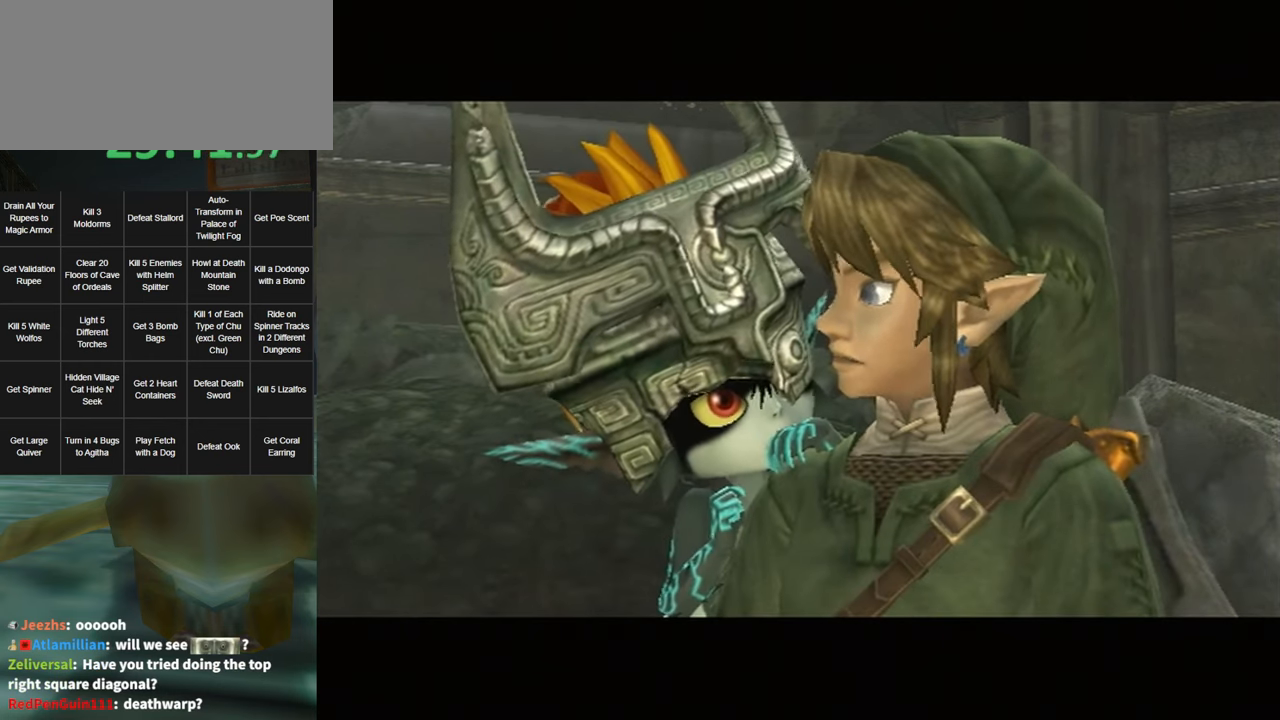
{"buttons": [], "left_stick": "center", "right_stick": "center", "events": [[34, "A", "down"], [100, "A", "up"]]}